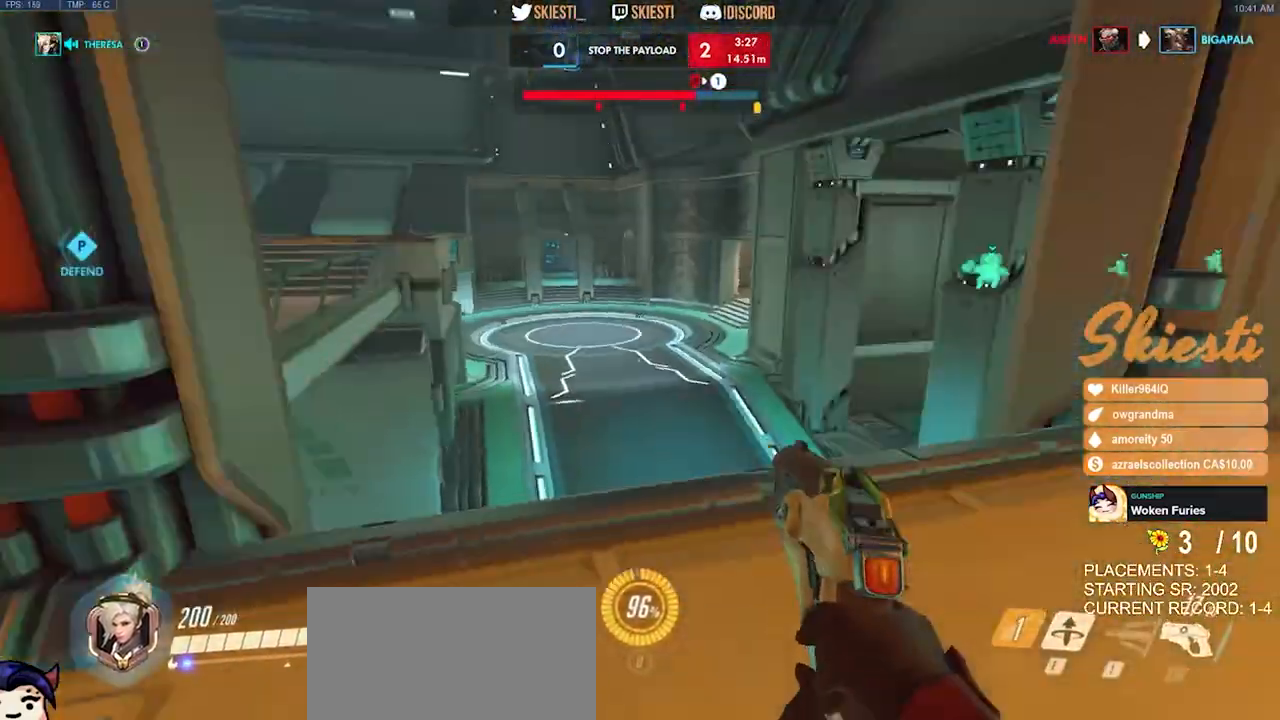
Gameplay with keyboard and mouse; each line is a JSON object with the keys and mouse buttons held at the frame after it. "events" lists presses ("down") and releases ("up") of "a", "ctrl", "d", "e", "q", "s", "shift", "space", "w", "mouse_left", "mouse_wheel", "mouse_right", "mouse_mb4" and "mouse_mb5" between this image and that frame as [ms after this image, input, new state], when the widget could be followed in between. "mouse_left", "mouse_wheel", "mouse_right", "mouse_mb4", "mouse_mb5" = the "left", "wheel", "right", "mb4", "mb5" buttons of the "mouse" list. No other keys are recorded. "wheel" means that the mouse wheel is clicked or scrolled. Mouse movement is not recorded.
{"keys": ["space", "w"], "mouse": ["mb4"], "events": [[117, "d", "up"], [300, "a", "down"], [450, "space", "down"], [467, "a", "up"]]}
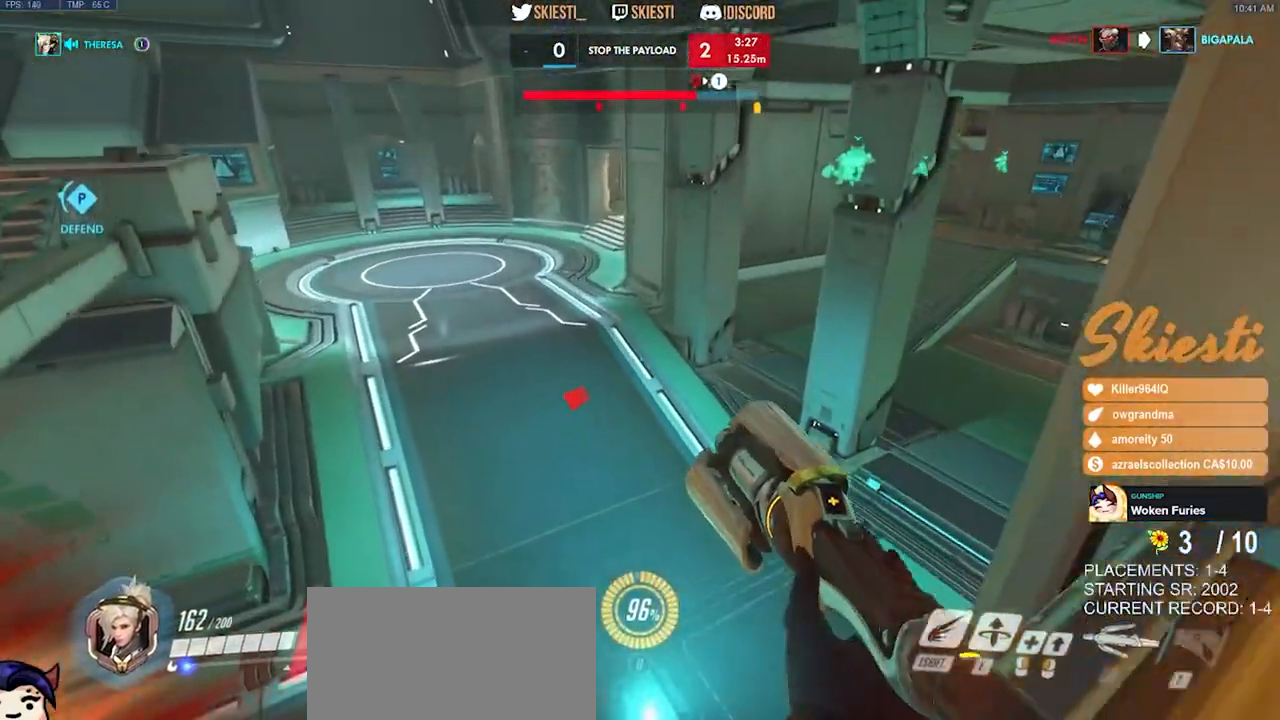
{"keys": ["d"], "mouse": [], "events": [[67, "d", "down"], [67, "space", "up"], [334, "w", "up"], [434, "mouse_mb4", "up"], [434, "w", "down"], [484, "w", "up"]]}
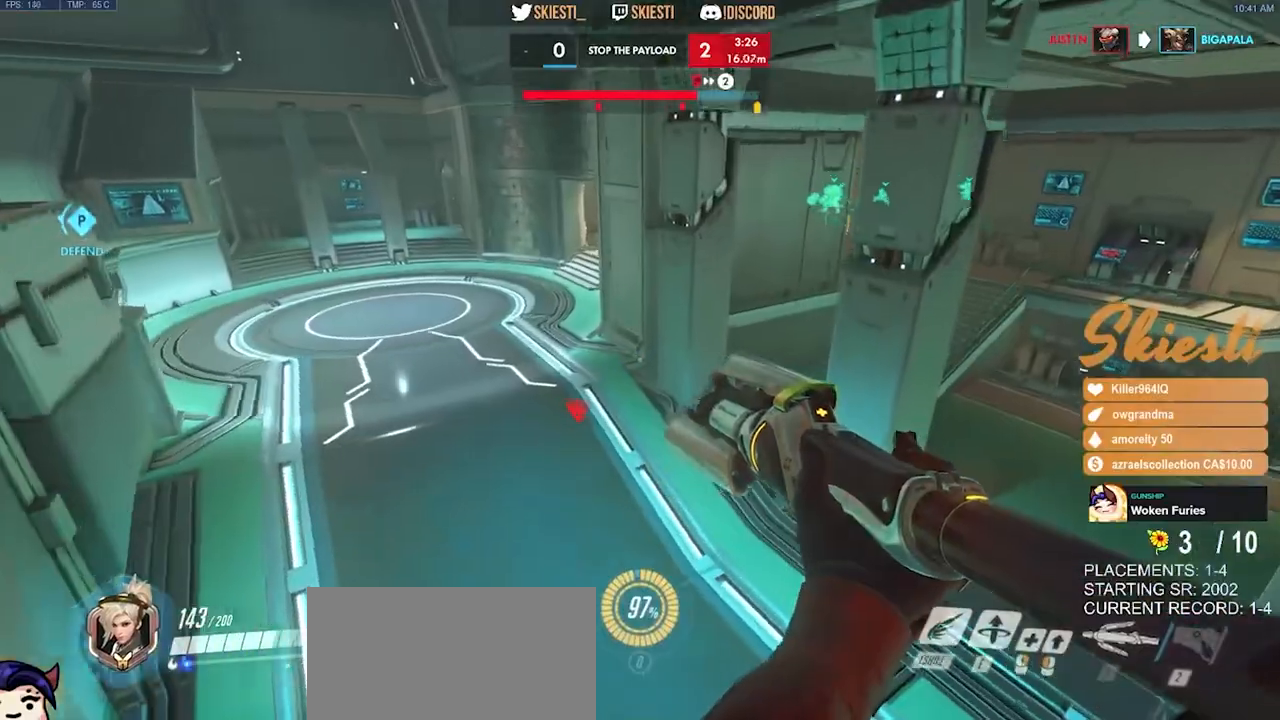
{"keys": ["d", "w"], "mouse": [], "events": [[200, "w", "down"]]}
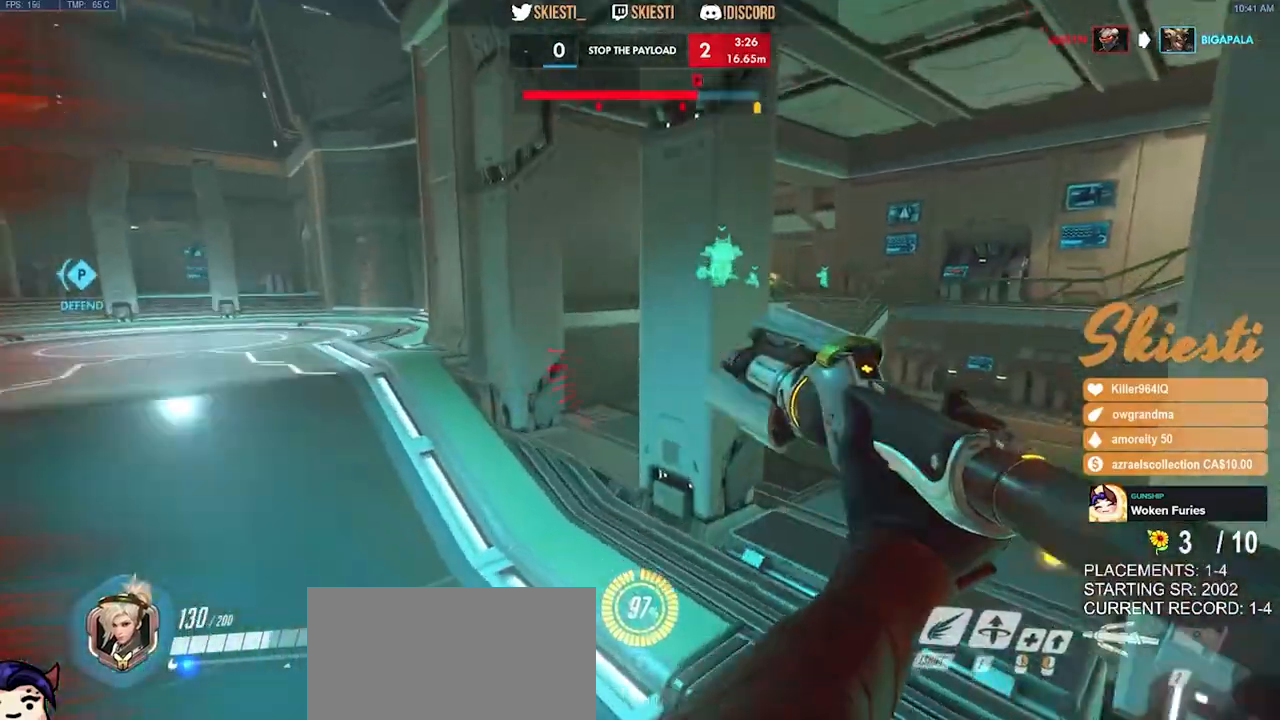
{"keys": ["d", "shift", "space", "w"], "mouse": ["left"], "events": [[234, "mouse_left", "down"], [234, "space", "down"], [267, "shift", "down"]]}
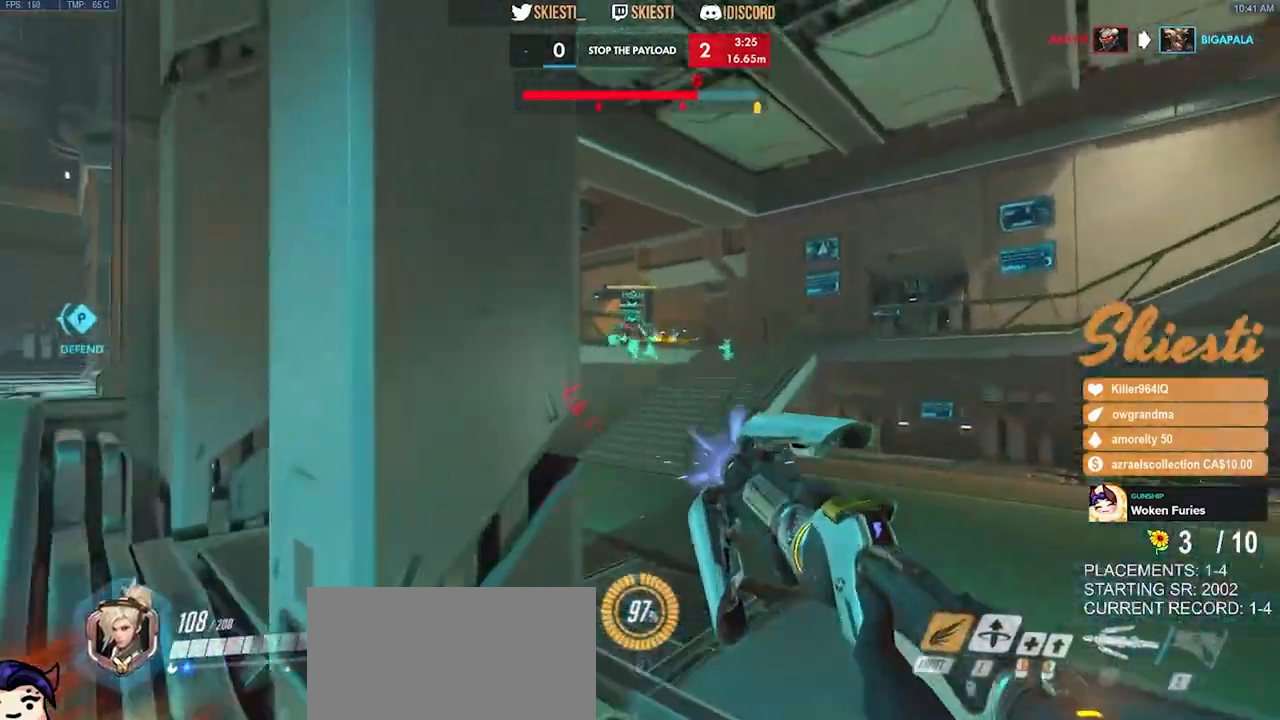
{"keys": ["shift", "w"], "mouse": ["left"], "events": [[34, "space", "up"], [50, "d", "up"]]}
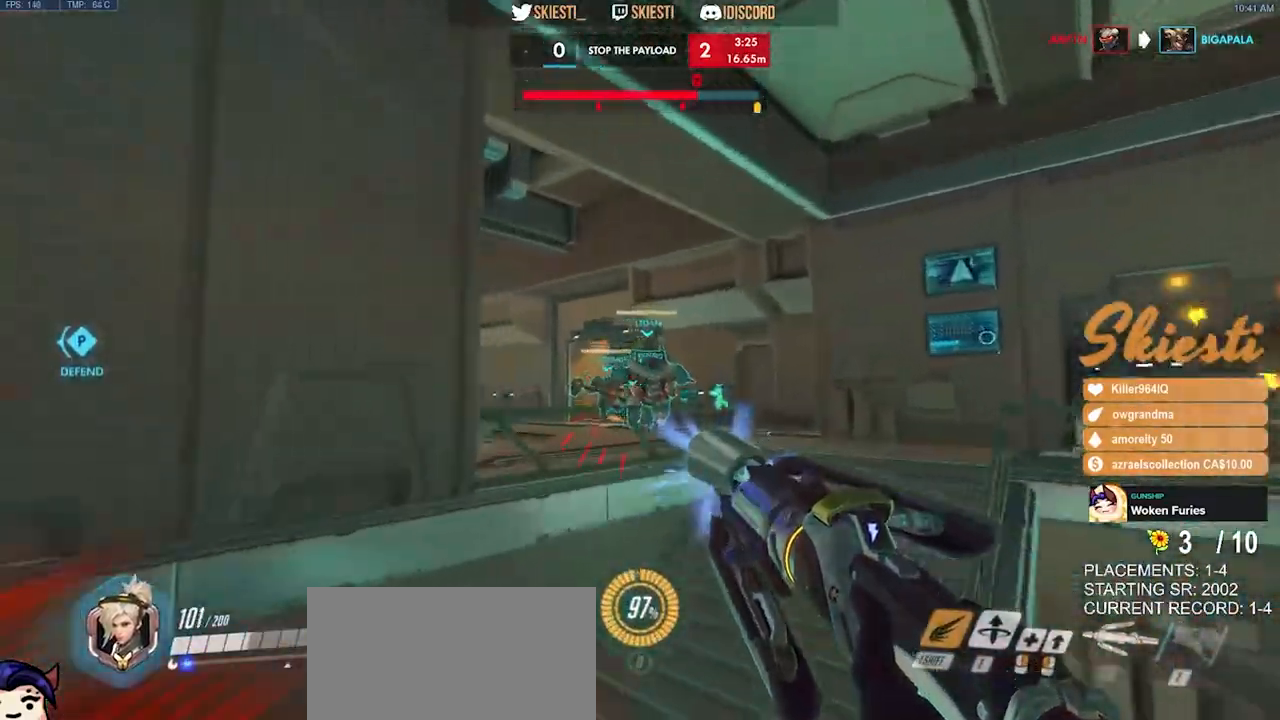
{"keys": ["shift", "space", "w"], "mouse": ["left"], "events": [[317, "space", "down"]]}
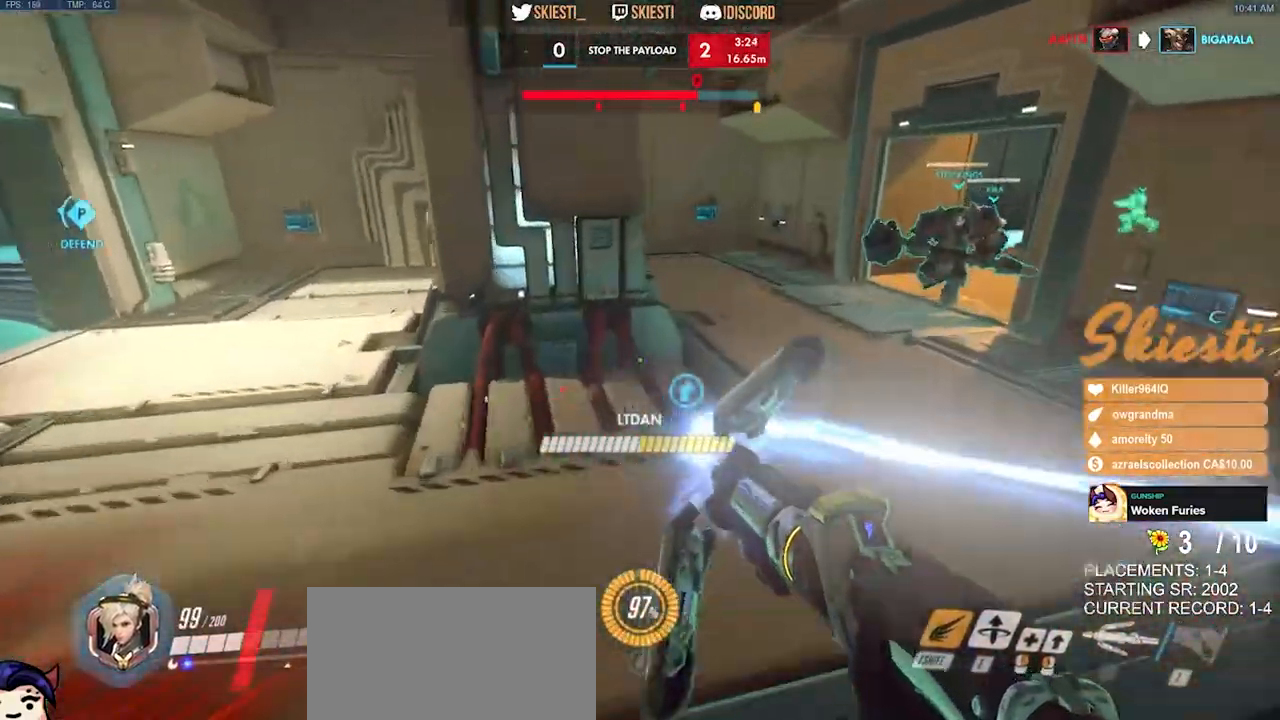
{"keys": ["d", "s"], "mouse": ["left"], "events": [[84, "d", "down"], [150, "shift", "up"], [184, "w", "up"], [234, "space", "up"], [300, "s", "down"]]}
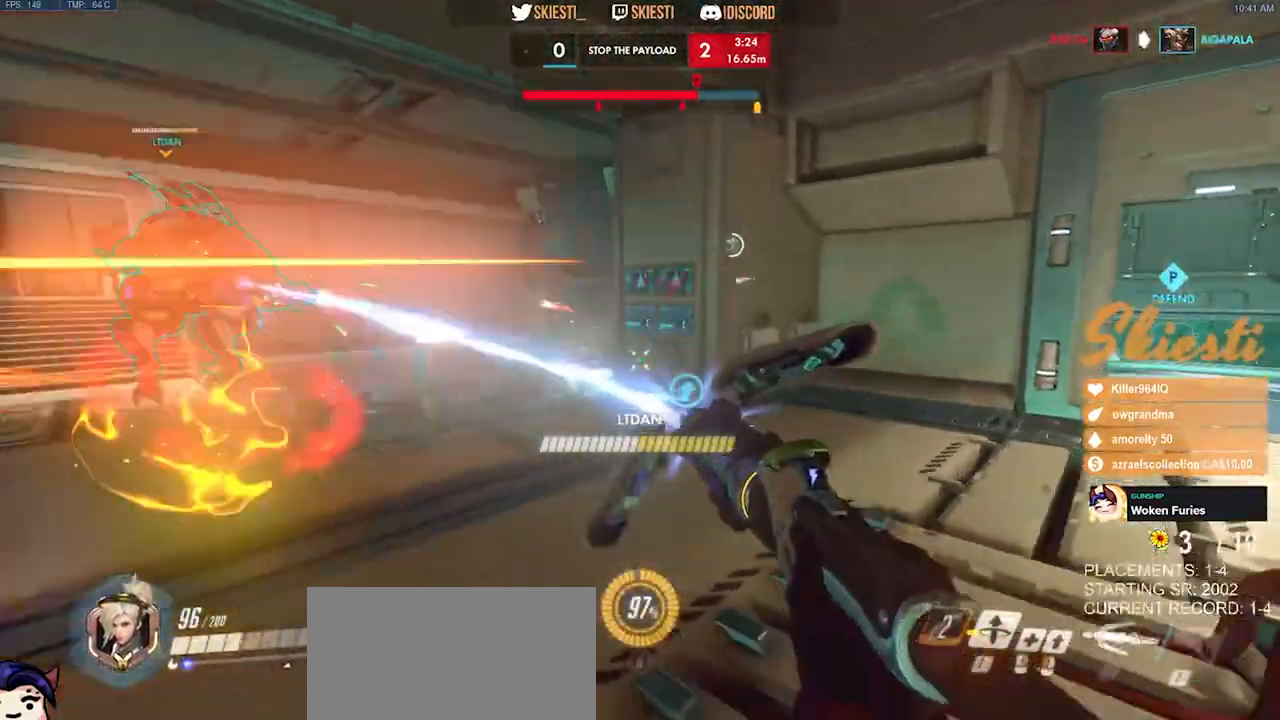
{"keys": ["d"], "mouse": ["left"], "events": [[300, "s", "up"]]}
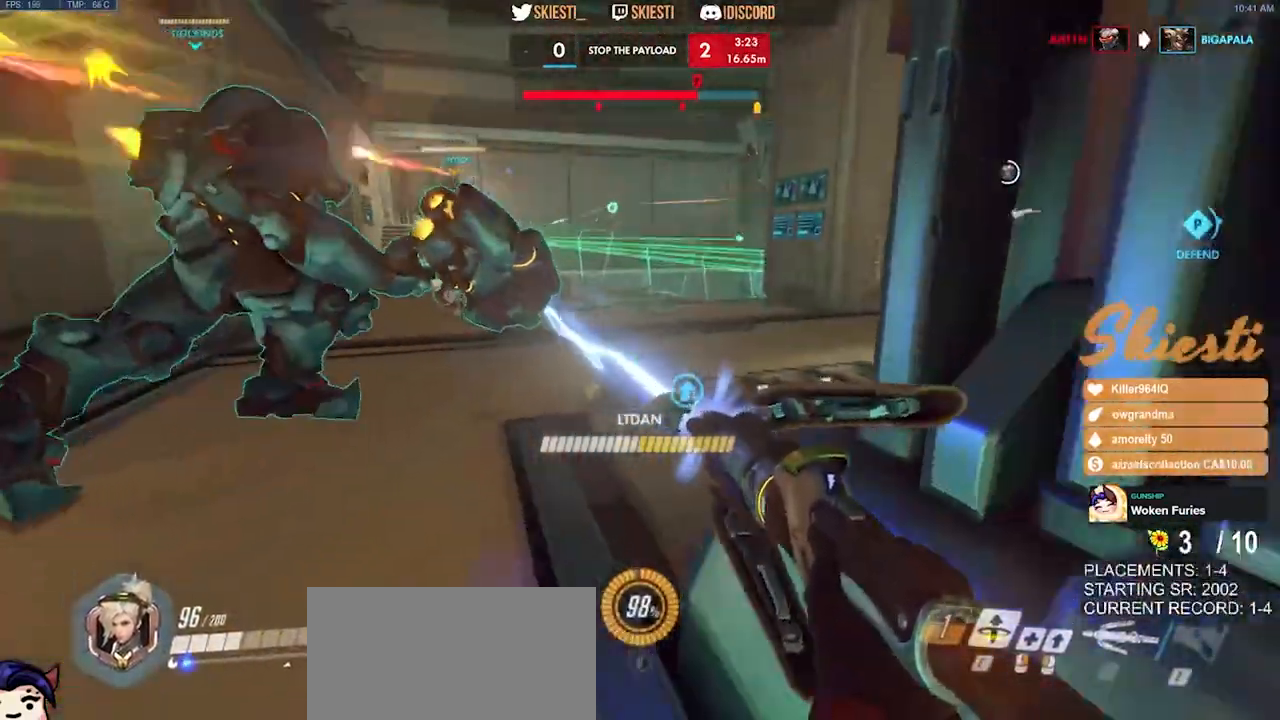
{"keys": ["a"], "mouse": ["left"], "events": [[50, "mouse_right", "down"], [100, "a", "down"], [117, "d", "up"], [300, "a", "up"], [300, "d", "down"], [450, "a", "down"], [467, "d", "up"], [500, "mouse_right", "up"]]}
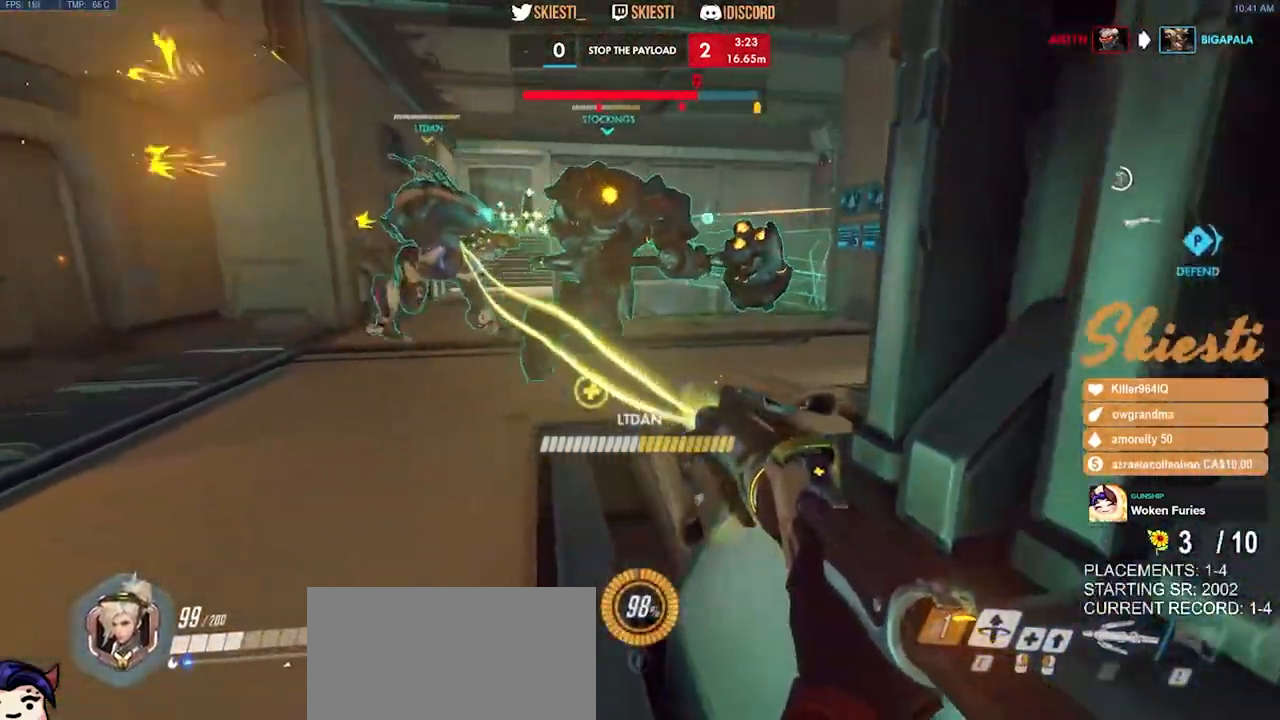
{"keys": ["a"], "mouse": ["left"], "events": [[217, "d", "down"], [234, "a", "up"], [384, "a", "down"], [384, "d", "up"]]}
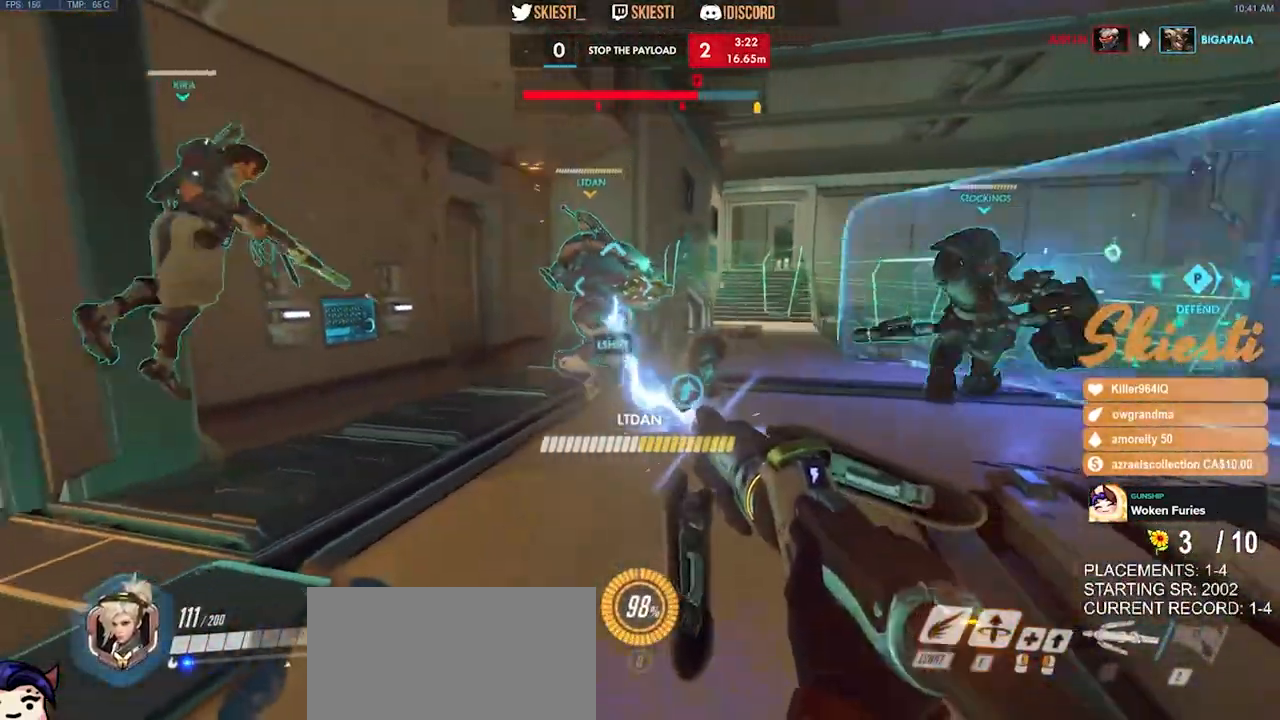
{"keys": ["a", "w"], "mouse": ["left"], "events": [[17, "s", "down"], [67, "a", "up"], [217, "d", "down"], [267, "s", "up"], [417, "w", "down"], [484, "d", "up"], [500, "a", "down"]]}
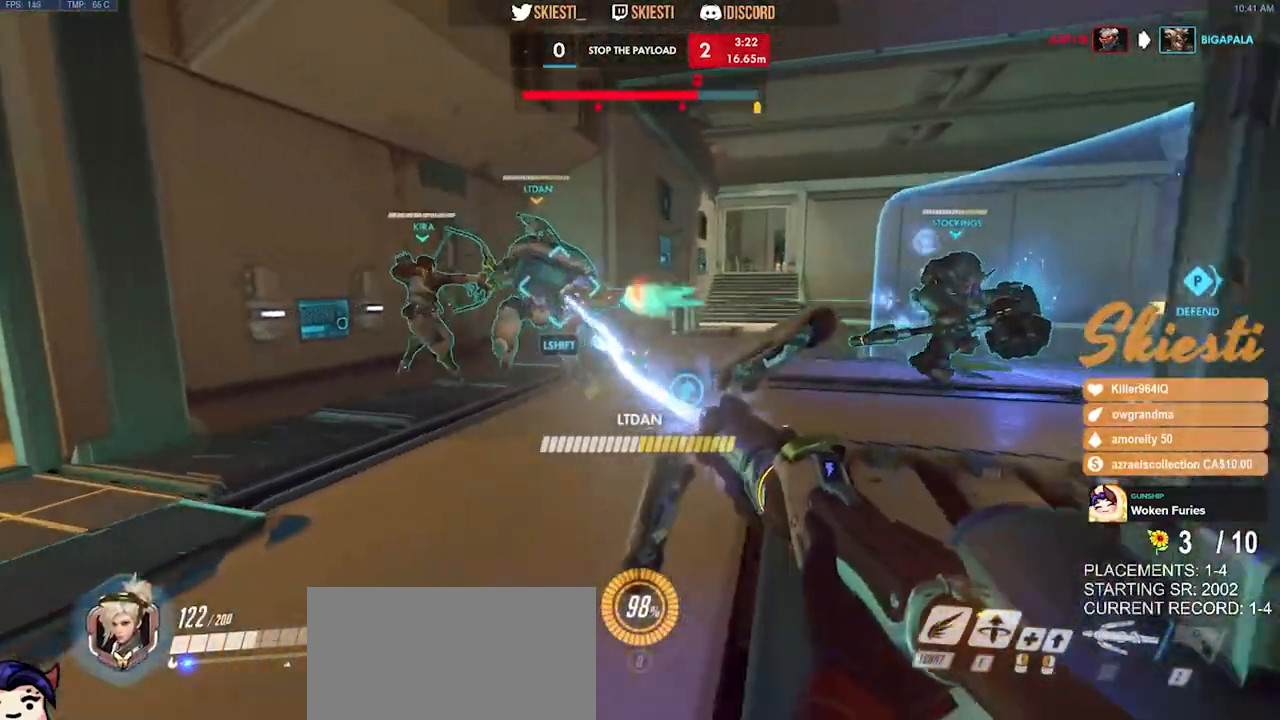
{"keys": ["d", "w"], "mouse": ["left"], "events": [[50, "w", "up"], [184, "s", "down"], [250, "mouse_left", "up"], [284, "a", "up"], [300, "d", "down"], [300, "mouse_left", "down"], [350, "s", "up"], [484, "w", "down"]]}
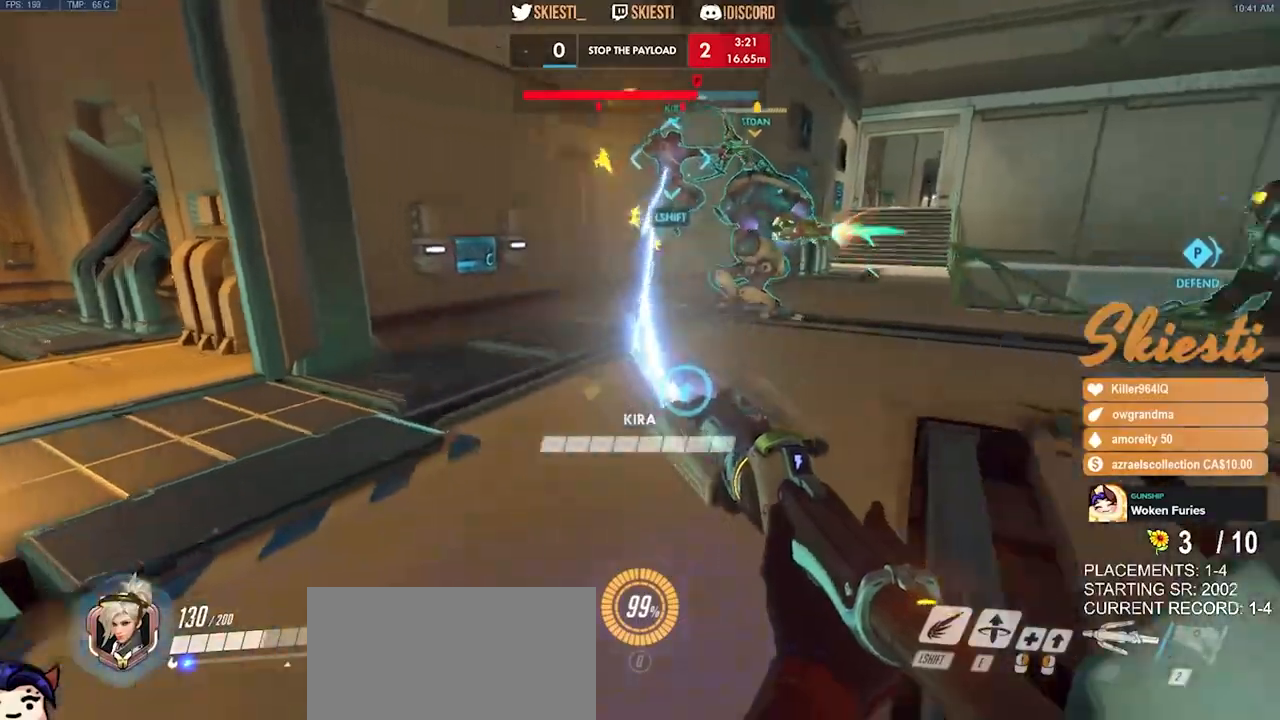
{"keys": ["d"], "mouse": ["left"], "events": [[50, "a", "down"], [67, "d", "up"], [117, "w", "up"], [200, "a", "up"], [250, "d", "down"], [350, "a", "down"], [367, "d", "up"], [467, "d", "down"], [484, "a", "up"]]}
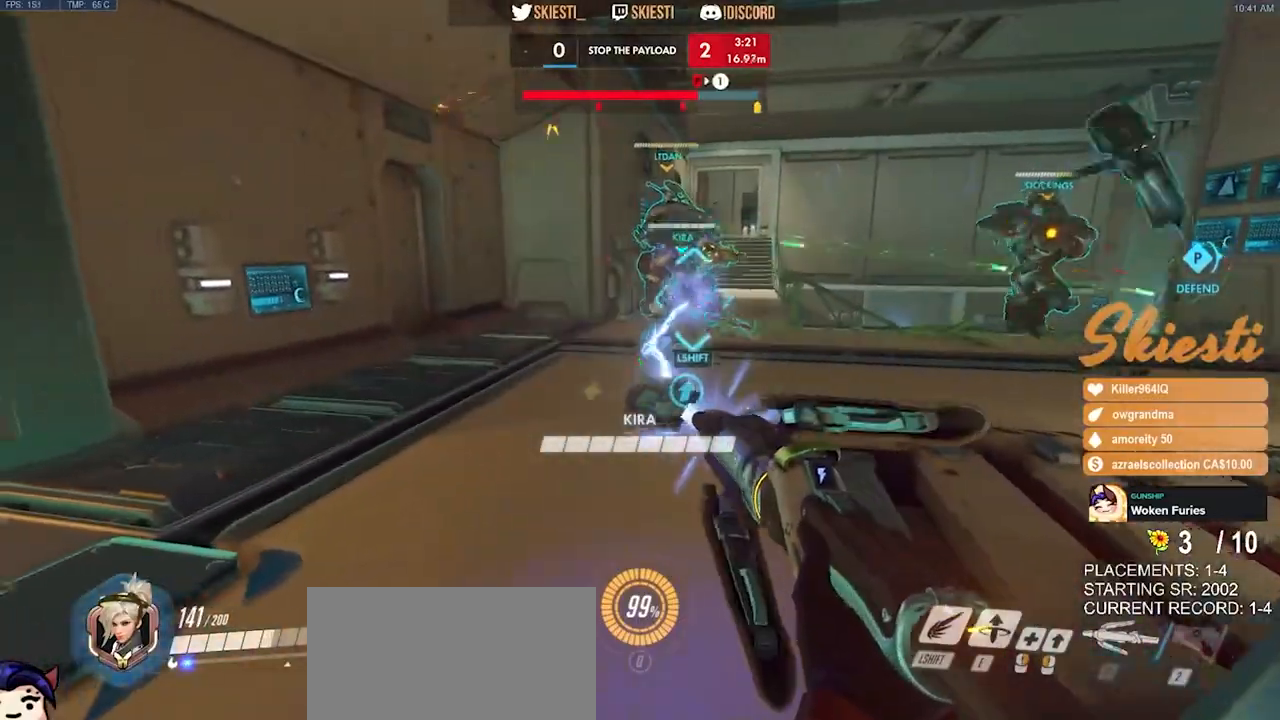
{"keys": ["d"], "mouse": ["left"], "events": [[67, "a", "down"], [84, "d", "up"], [150, "d", "down"], [184, "a", "up"], [284, "a", "down"], [300, "d", "up"], [384, "d", "down"], [417, "a", "up"]]}
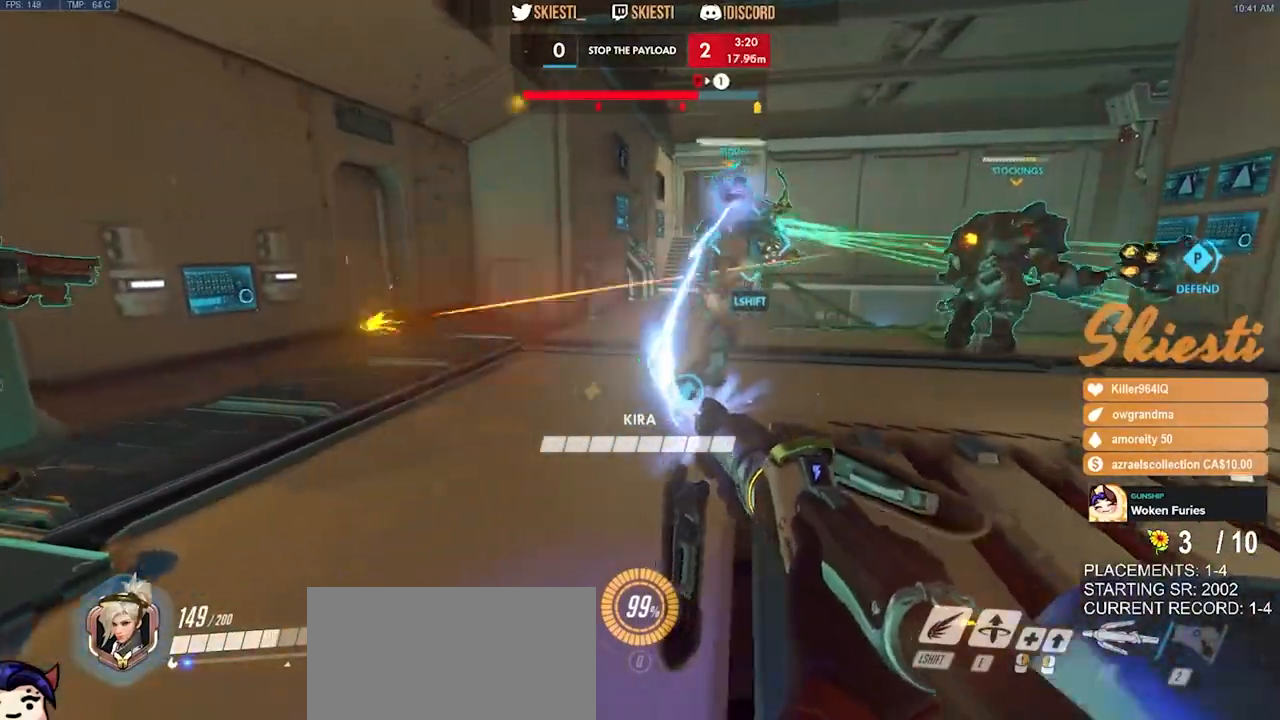
{"keys": ["s"], "mouse": ["right"], "events": [[17, "a", "down"], [34, "d", "up"], [117, "d", "down"], [134, "a", "up"], [234, "a", "down"], [250, "mouse_left", "up"], [267, "d", "up"], [267, "mouse_right", "down"], [367, "s", "down"], [500, "a", "up"]]}
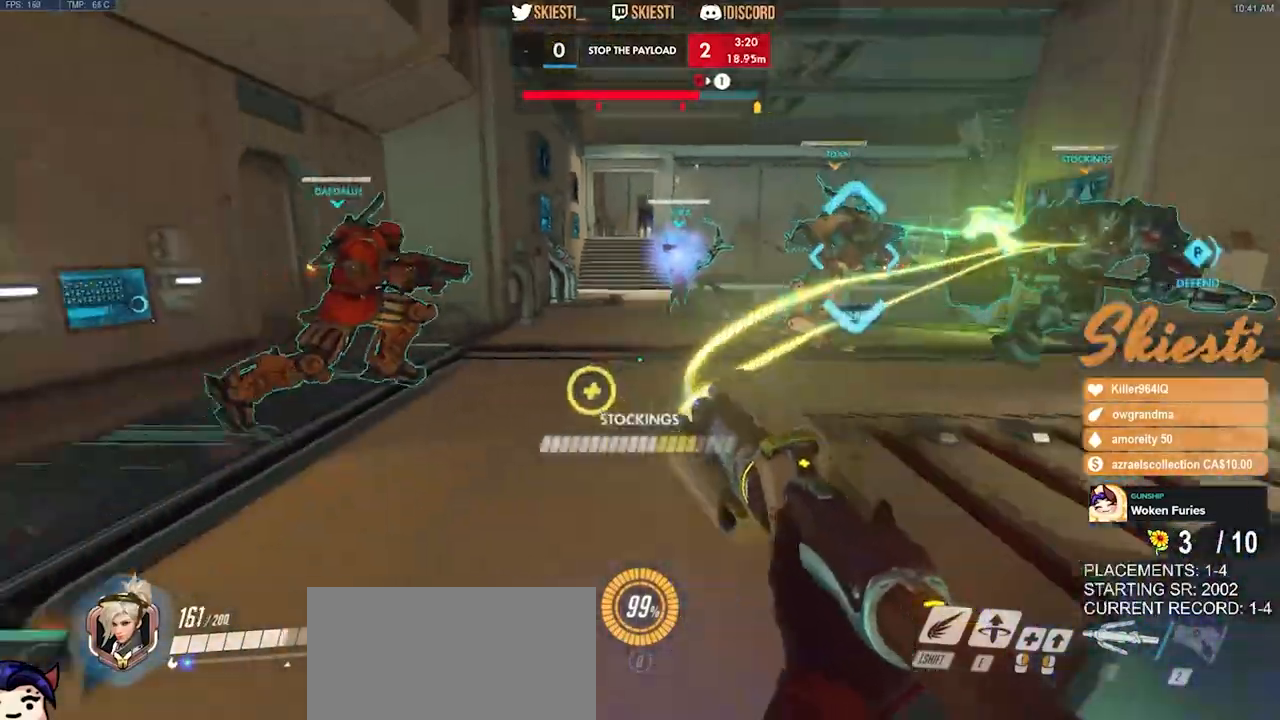
{"keys": ["d"], "mouse": ["right"]}
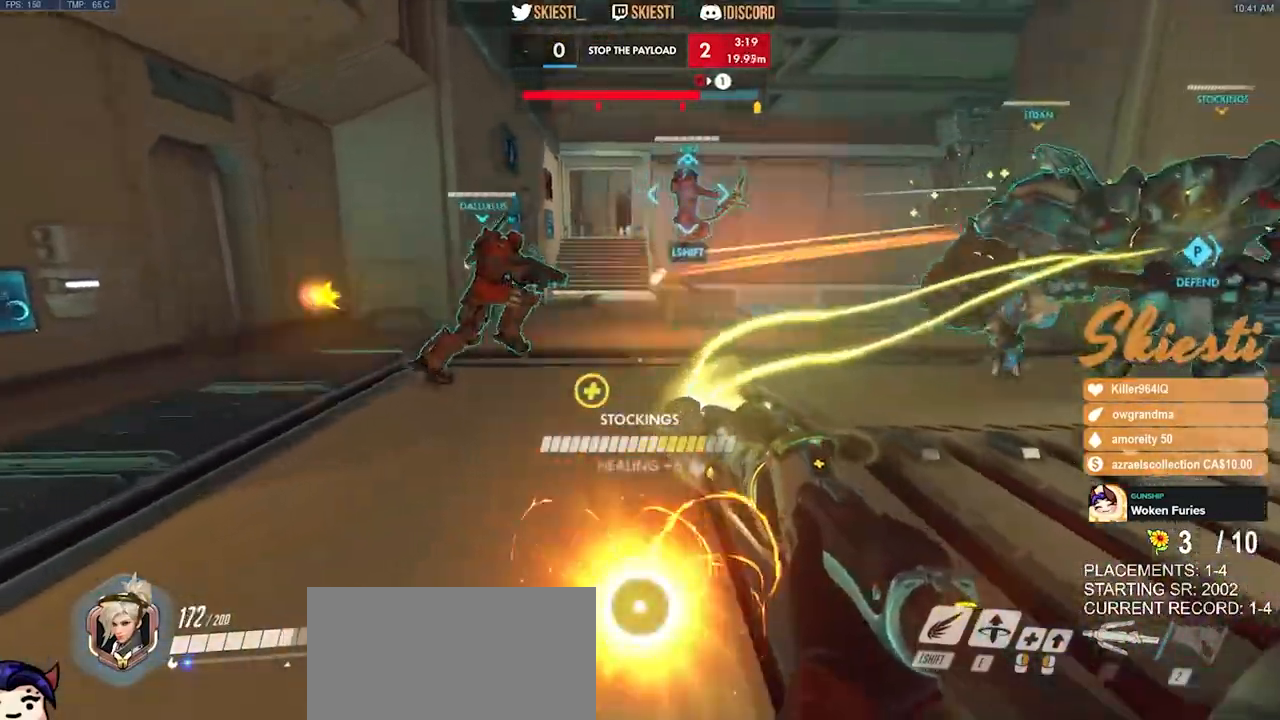
{"keys": ["a", "s"], "mouse": ["right"], "events": [[84, "a", "down"], [117, "d", "up"], [434, "s", "down"]]}
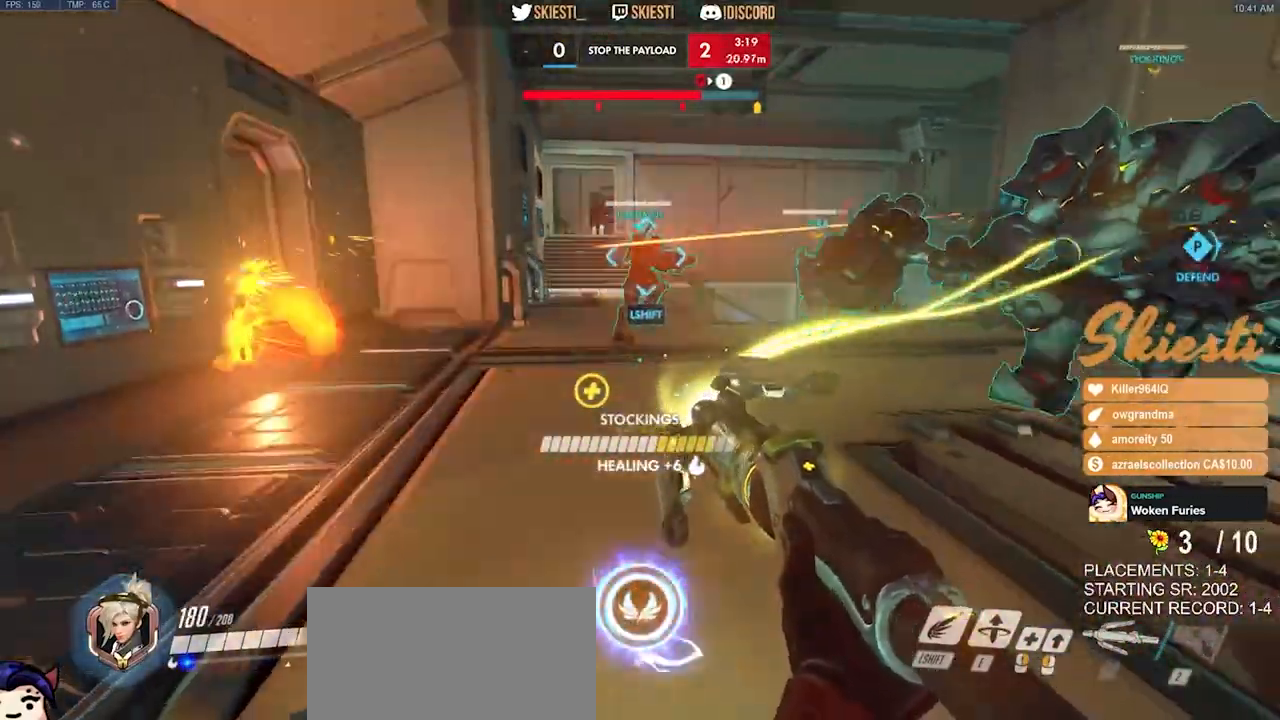
{"keys": ["a", "shift"], "mouse": ["right"], "events": [[67, "space", "down"], [167, "space", "up"], [184, "mouse_right", "up"], [234, "mouse_left", "down"], [234, "mouse_right", "down"], [350, "mouse_left", "up"], [400, "shift", "down"], [434, "s", "up"]]}
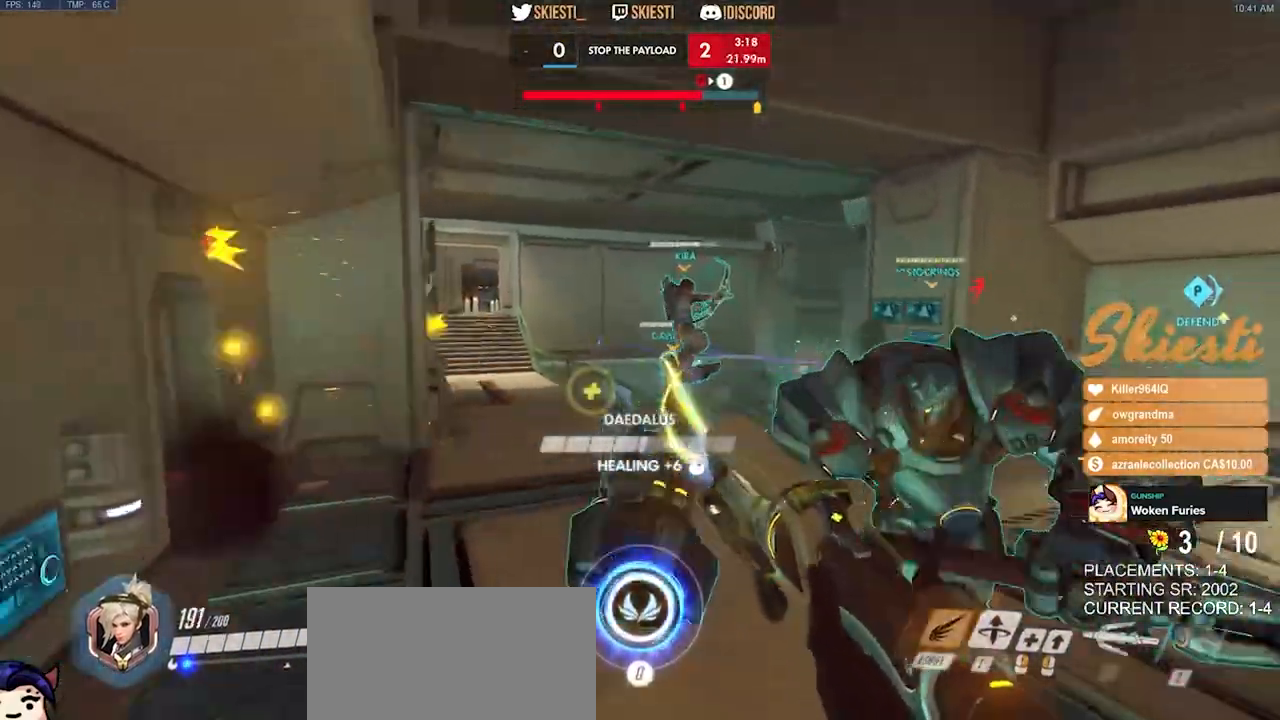
{"keys": ["a", "s"], "mouse": ["right"], "events": [[17, "a", "up"], [17, "shift", "up"], [84, "d", "down"], [367, "s", "down"], [450, "a", "down"], [450, "d", "up"]]}
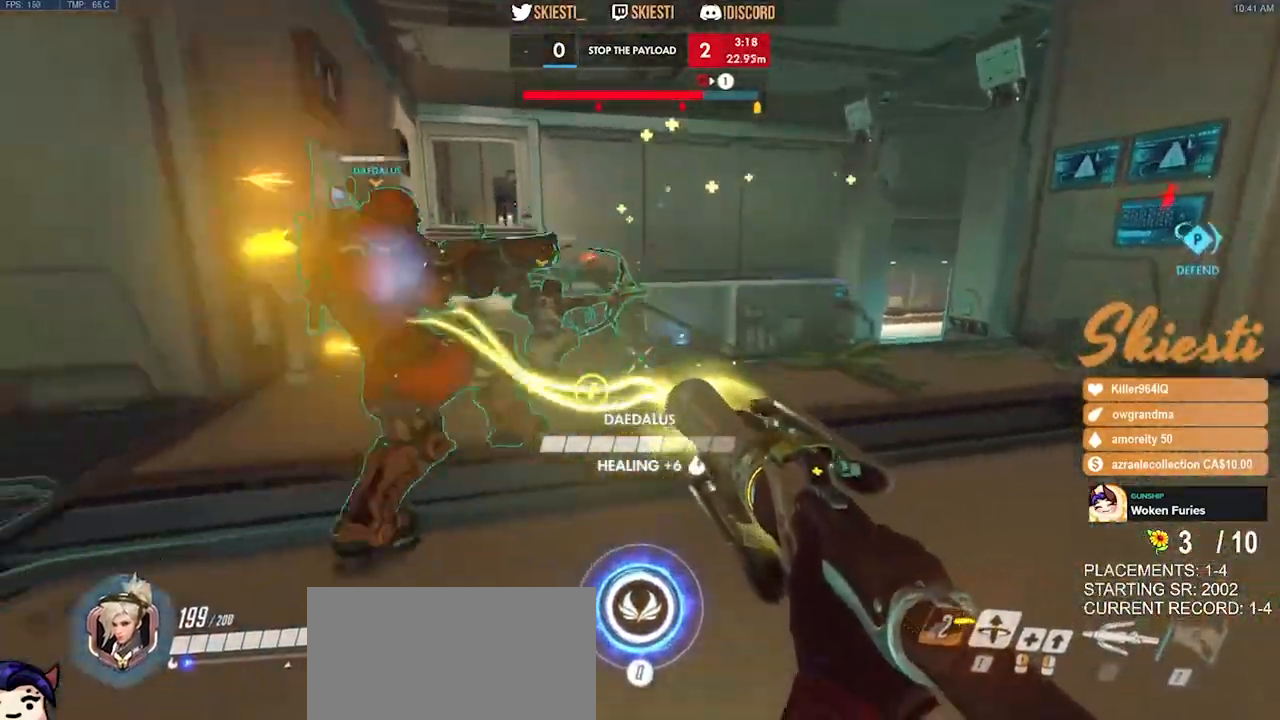
{"keys": ["d"], "mouse": ["right"], "events": [[67, "space", "down"], [184, "space", "up"], [284, "mouse_left", "down"], [400, "mouse_left", "up"], [400, "mouse_right", "up"], [417, "a", "up"], [434, "d", "down"], [450, "mouse_right", "down"], [467, "s", "up"]]}
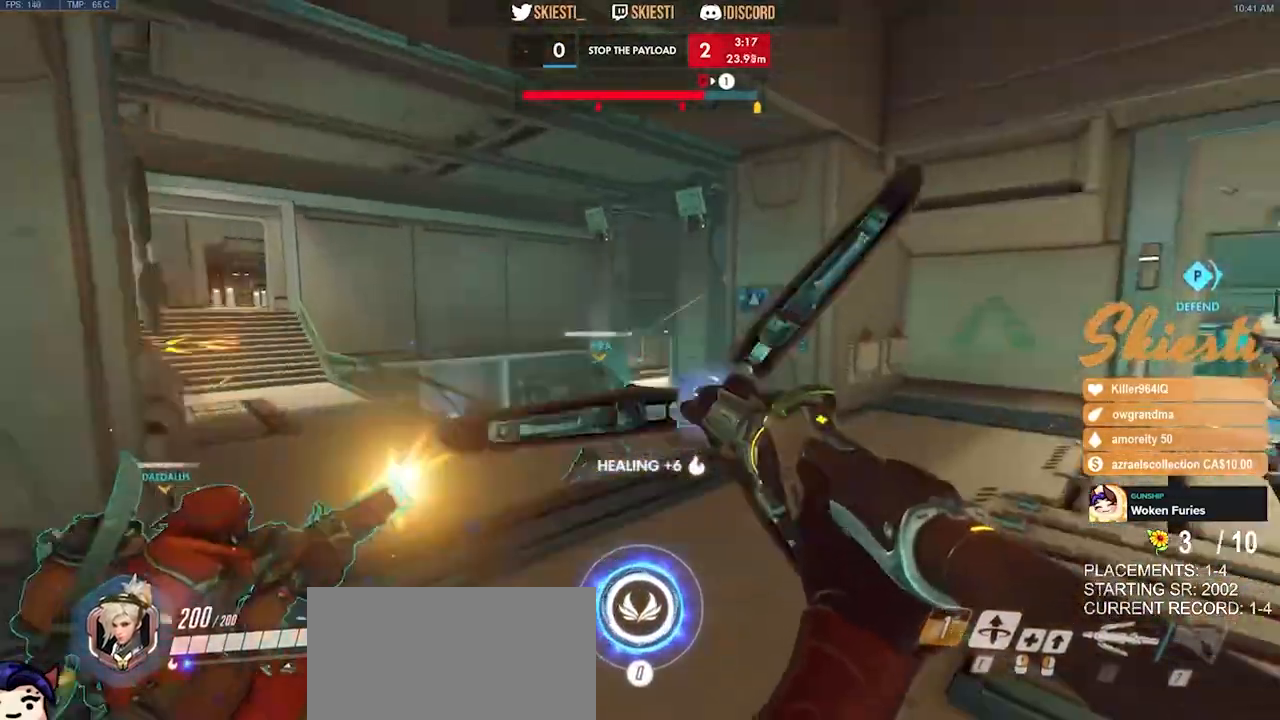
{"keys": ["d"], "mouse": ["right"], "events": []}
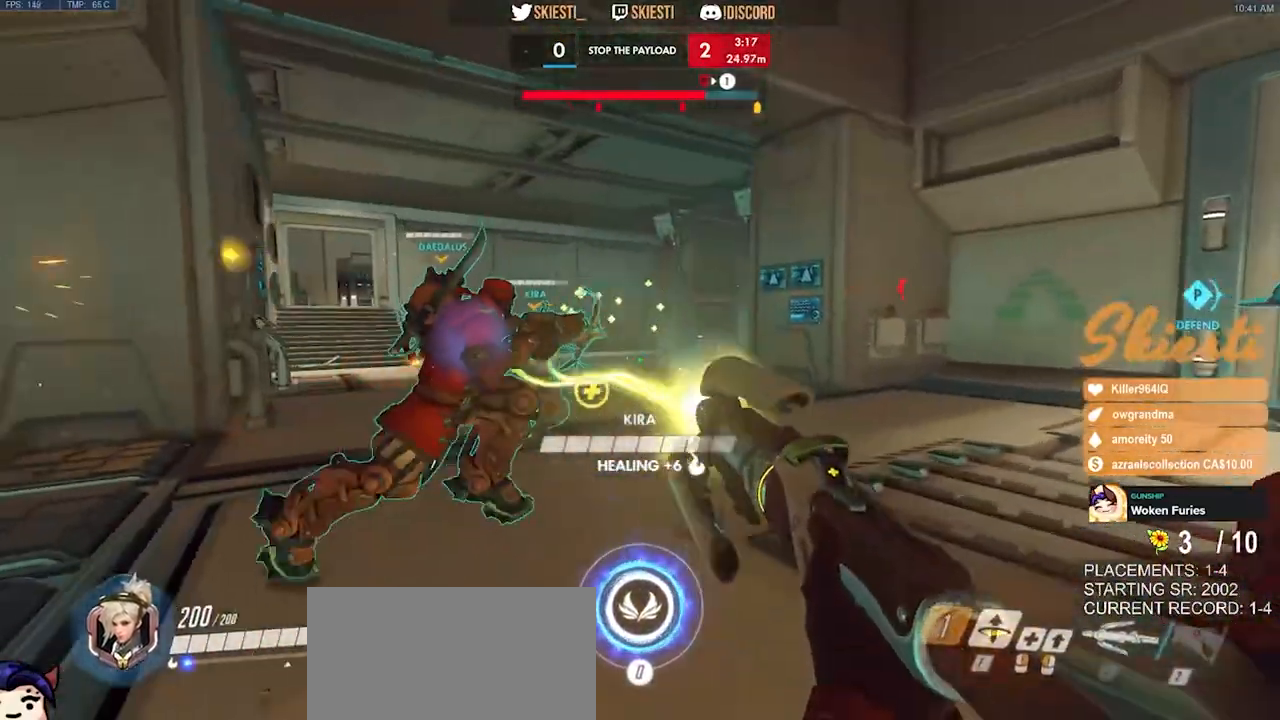
{"keys": ["a", "d"], "mouse": ["right"], "events": [[134, "s", "down"], [400, "s", "up"], [450, "a", "down"]]}
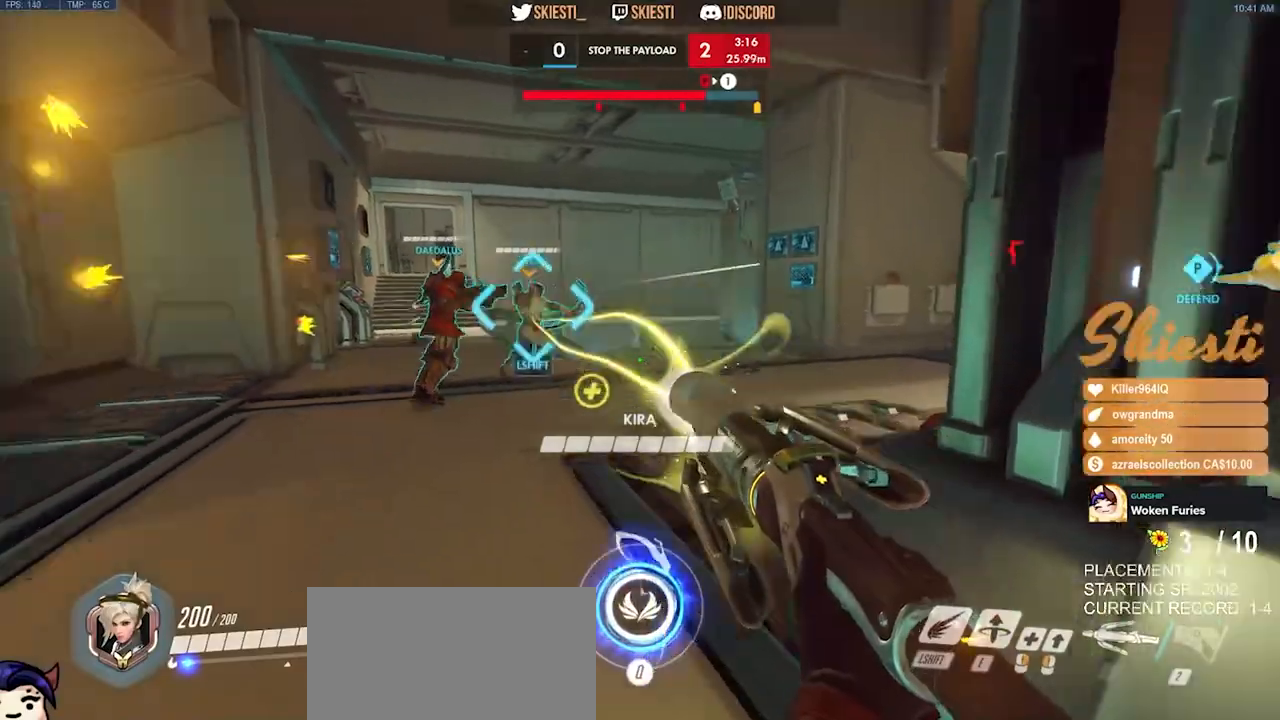
{"keys": ["a"], "mouse": ["left", "right"], "events": [[17, "a", "up"], [50, "d", "up"], [100, "a", "down"], [100, "mouse_left", "down"], [200, "d", "down"], [217, "a", "up"], [317, "mouse_right", "up"], [334, "a", "down"], [367, "d", "up"], [434, "mouse_right", "down"]]}
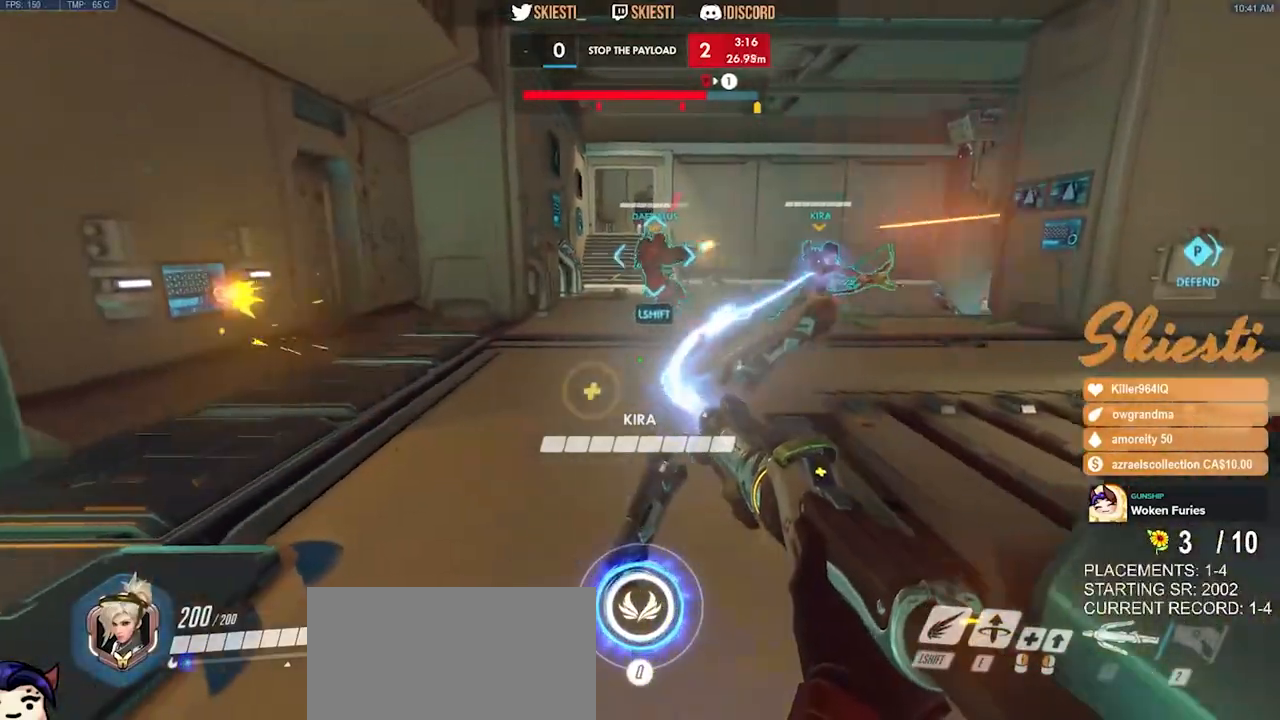
{"keys": ["a", "s"], "mouse": ["right"], "events": [[84, "w", "down"], [150, "a", "up"], [150, "d", "down"], [150, "mouse_right", "up"], [200, "mouse_left", "up"], [217, "w", "up"], [234, "mouse_right", "down"], [350, "s", "down"], [417, "d", "up"], [467, "a", "down"]]}
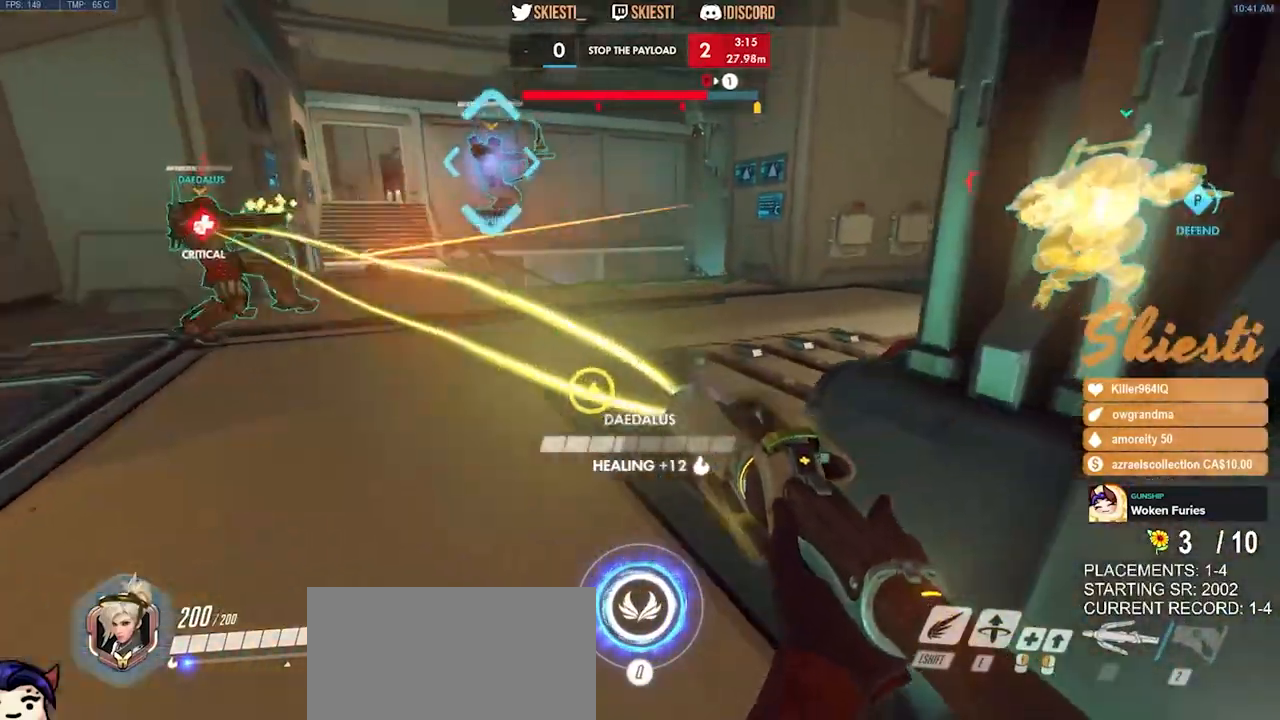
{"keys": ["d"], "mouse": ["right"], "events": [[117, "a", "up"], [117, "d", "down"], [284, "s", "up"], [300, "a", "down"], [384, "d", "up"], [484, "d", "down"], [500, "a", "up"]]}
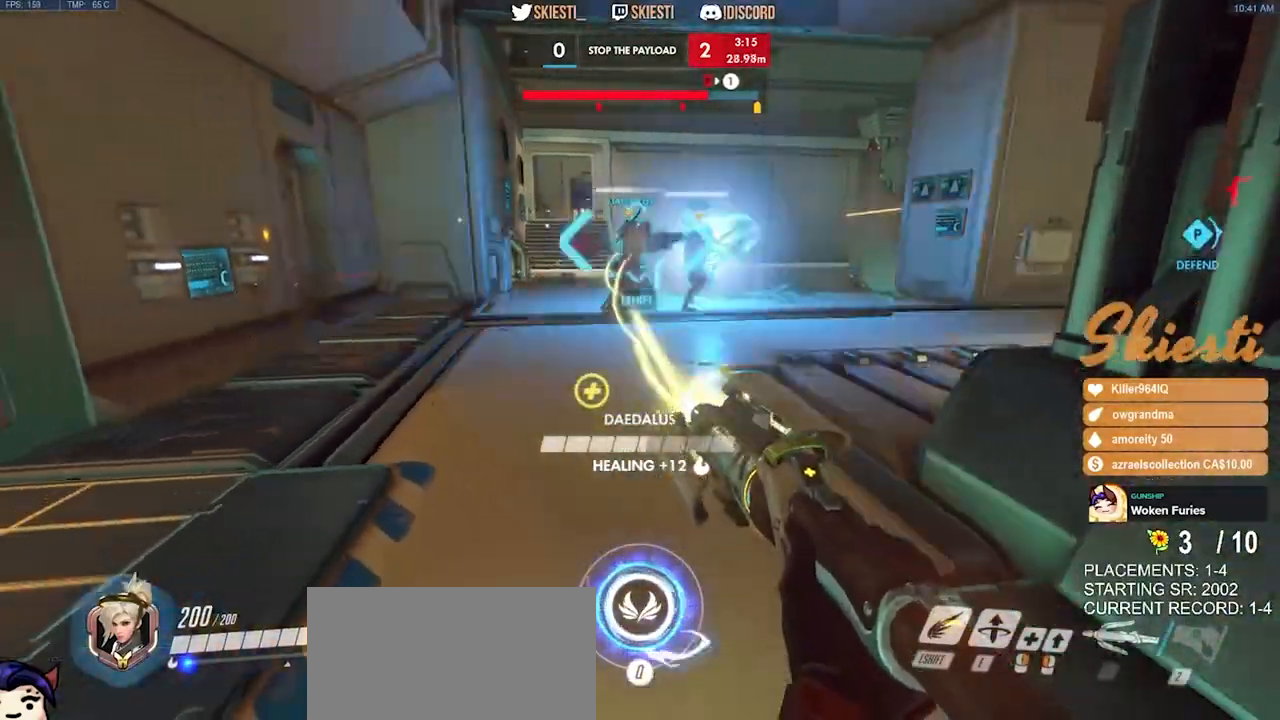
{"keys": ["d"], "mouse": ["right"], "events": [[117, "a", "down"], [117, "d", "up"], [234, "d", "down"], [250, "a", "up"], [350, "a", "down"], [350, "d", "up"], [434, "d", "down"], [450, "a", "up"]]}
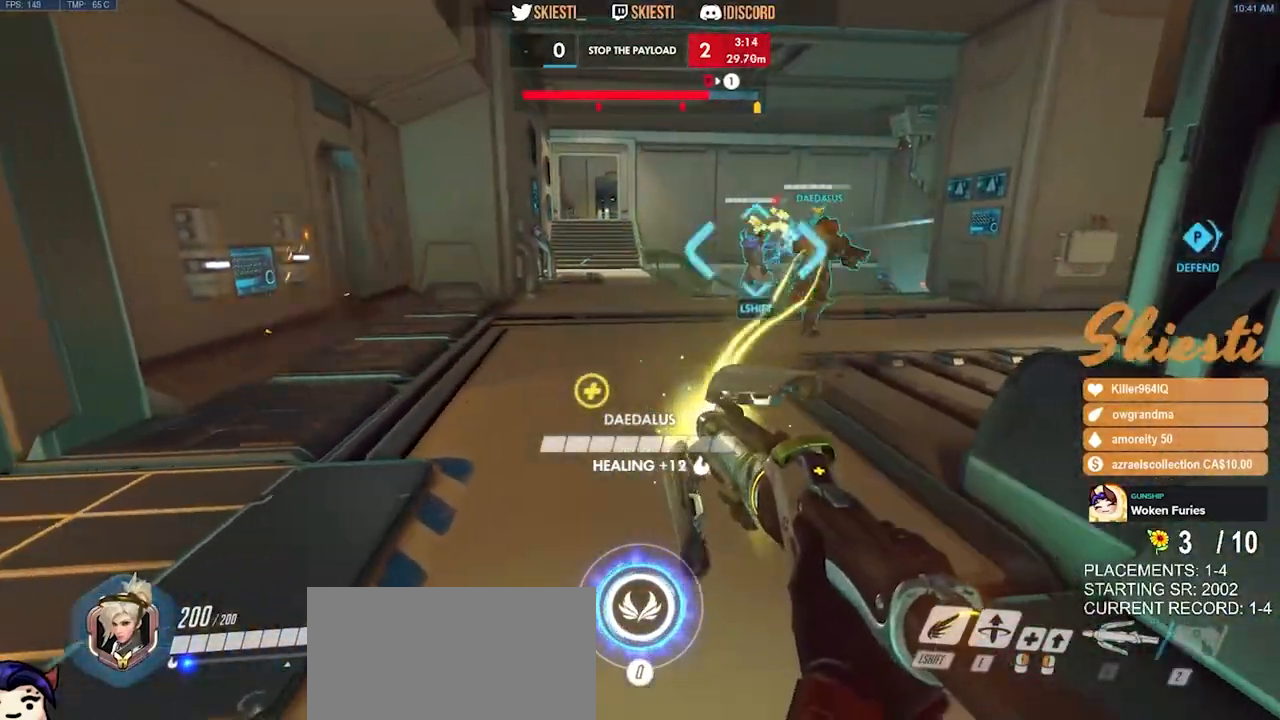
{"keys": ["d"], "mouse": ["right"], "events": [[67, "a", "down"], [67, "d", "up"], [284, "w", "down"], [350, "a", "up"], [367, "d", "down"], [400, "w", "up"], [417, "space", "down"], [484, "space", "up"]]}
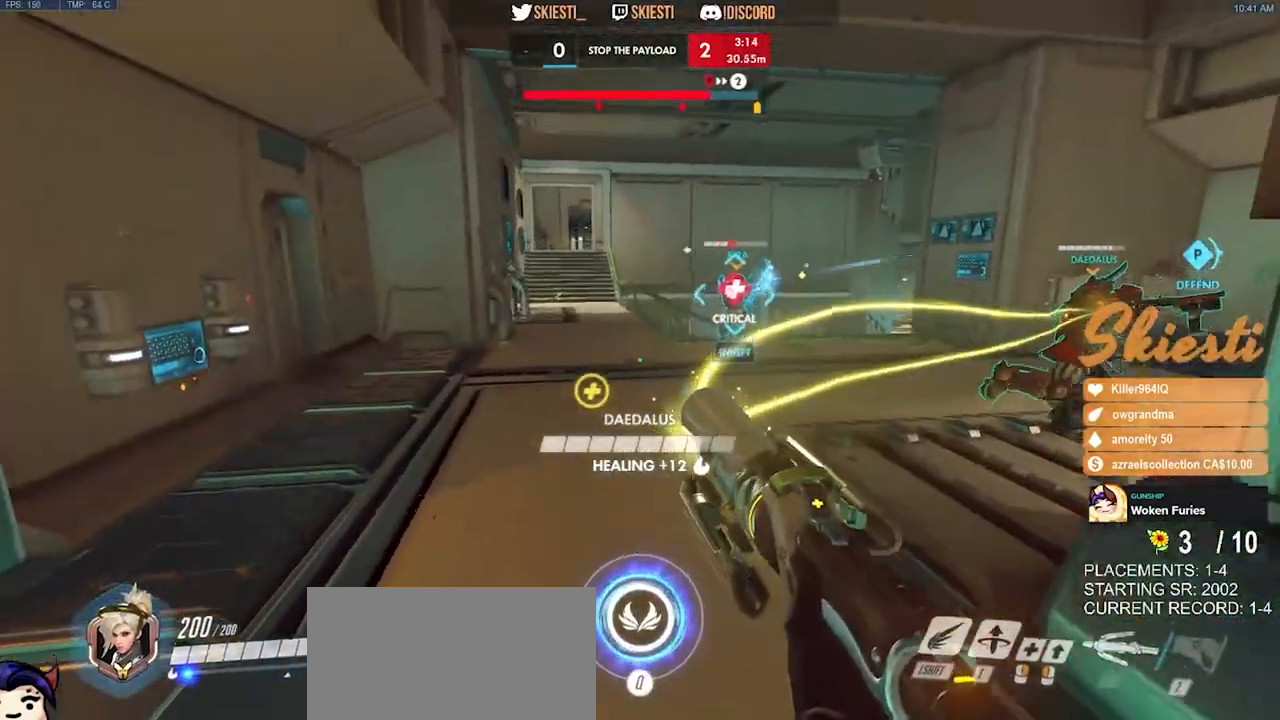
{"keys": ["a", "w"], "mouse": ["right"], "events": [[17, "s", "down"], [117, "mouse_right", "up"], [150, "mouse_right", "down"], [234, "a", "down"], [234, "d", "up"], [284, "s", "up"], [384, "d", "down"], [450, "d", "up"], [500, "w", "down"]]}
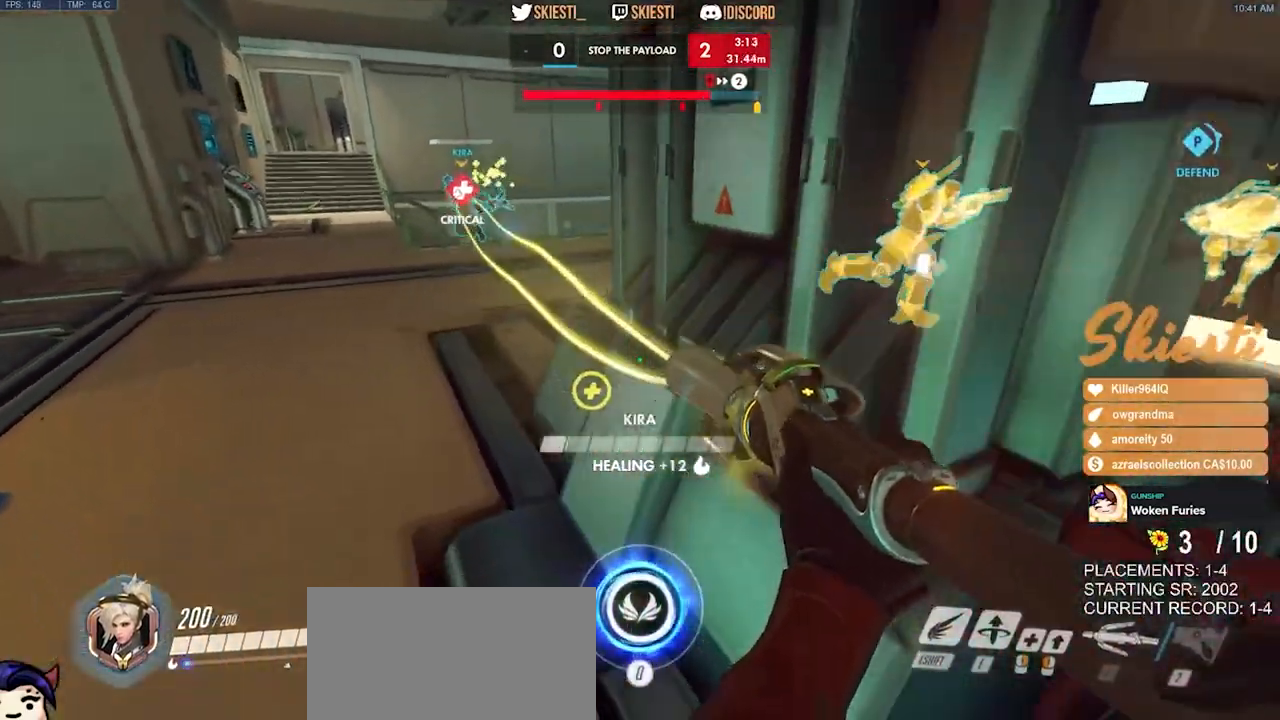
{"keys": ["d"], "mouse": ["right"], "events": [[134, "a", "up"], [150, "d", "down"], [300, "w", "up"], [334, "a", "down"], [367, "d", "up"], [484, "d", "down"], [500, "a", "up"]]}